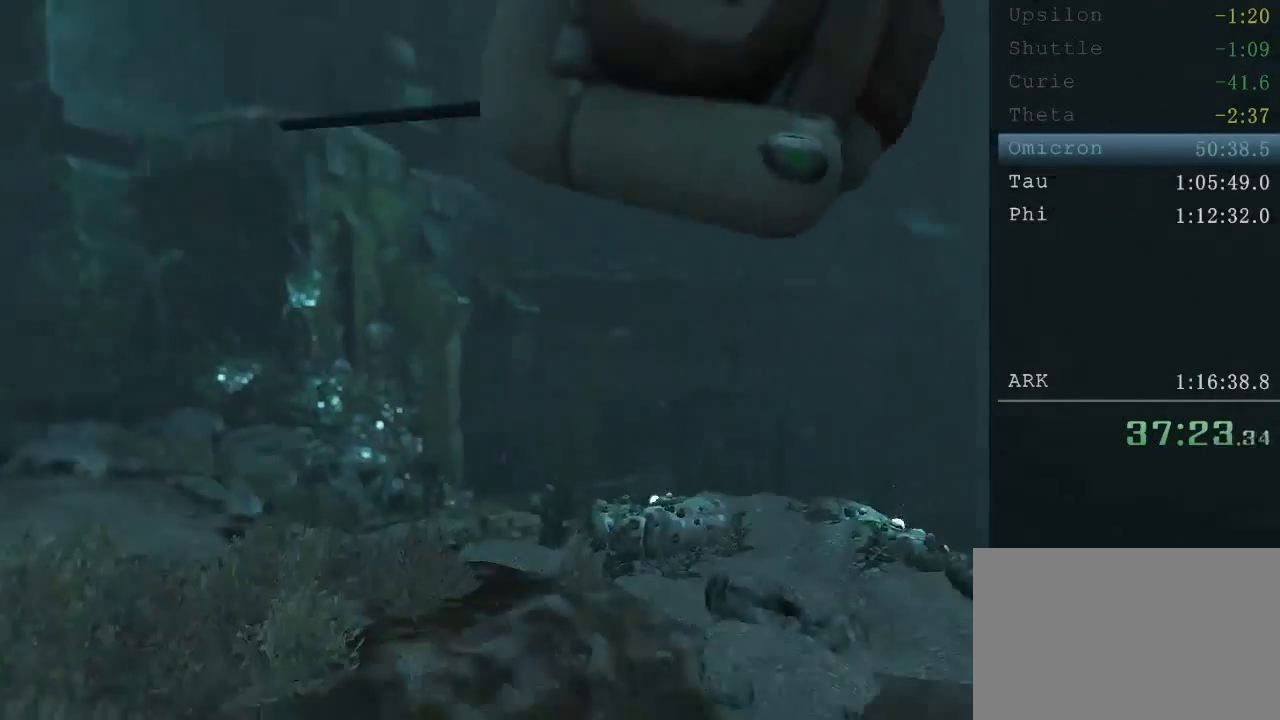
Gameplay with keyboard and mouse; each line is a JSON object with the keys and mouse buttons held at the frame after it. "events" lists presses ("down") and releases ("up") of "1", "2", "3", "4", "5", "a", "alt", "c", "ctrl", "d", "e", "f", "q", "r", "s", "shift", "space", "tab", "v", "w", "x", "z", "mouse_left", "mouse_middle", "mouse_right", "mouse_wheel_up" and "mouse_wheel_down" between this image and that frame as [ms after this image, input, new state], when the widget could be followed in between. "mouse_left", "mouse_middle", "mouse_right", "mouse_wheel_up", "mouse_wheel_down" = the "left", "middle", "right", "wheel_up", "wheel_down" buttons of the "mouse" list. No other keys are recorded. Mouse movement is not recorded.
{"keys": ["shift", "space", "w"], "mouse": [], "events": [[320, "space", "down"], [440, "space", "up"], [520, "space", "down"]]}
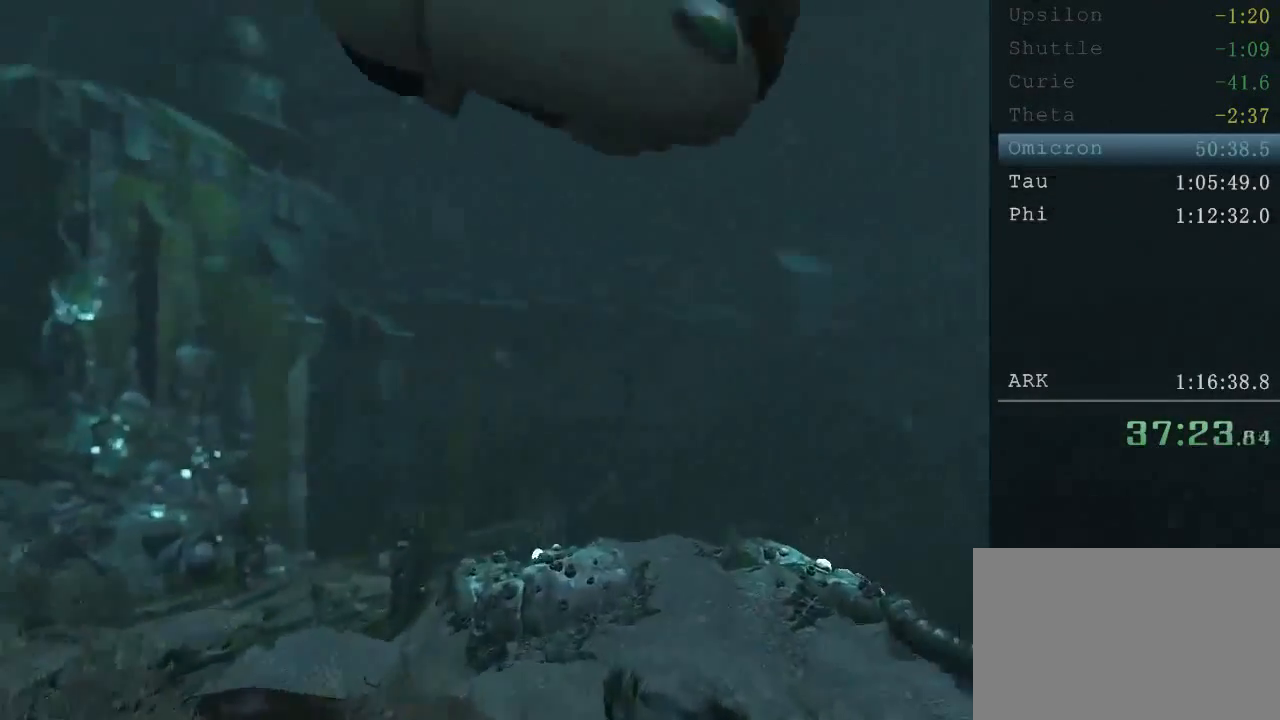
{"keys": ["shift", "w"], "mouse": ["left", "wheel_up"], "events": [[120, "space", "up"], [160, "space", "down"], [240, "space", "up"], [280, "mouse_left", "down"], [440, "mouse_wheel_up", "down"]]}
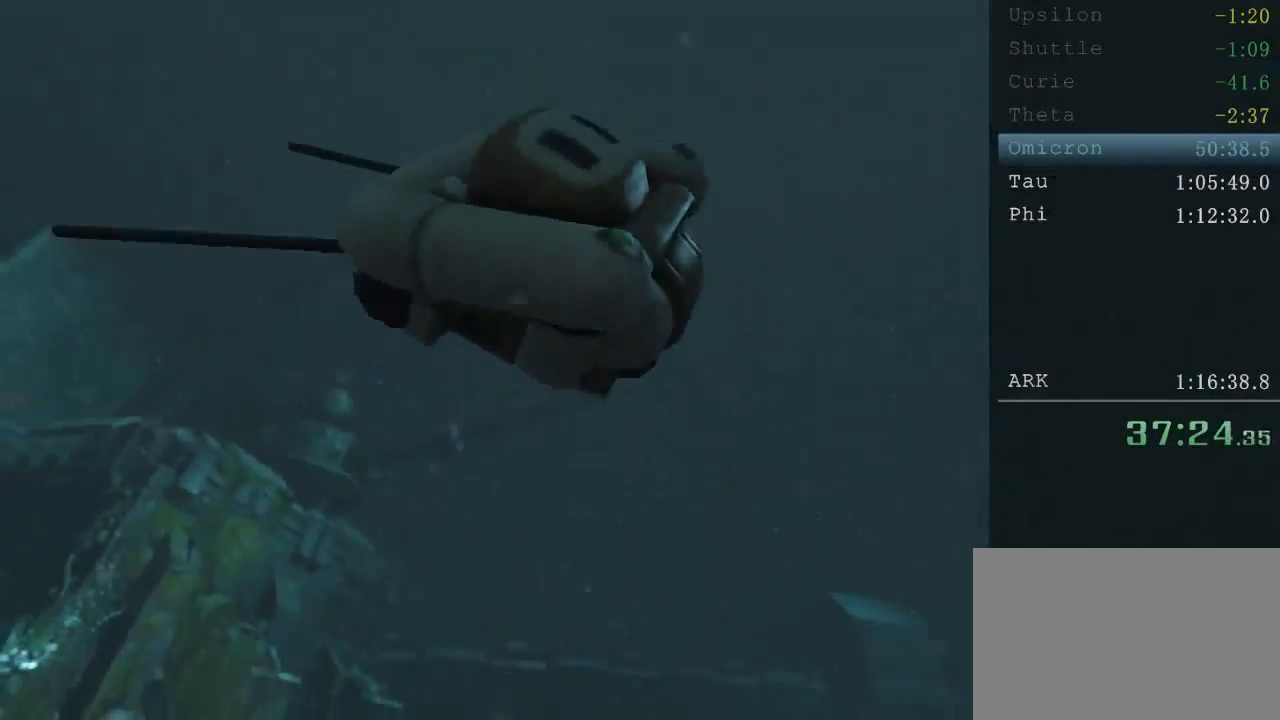
{"keys": ["shift", "w"], "mouse": ["left"], "events": [[80, "mouse_wheel_up", "up"]]}
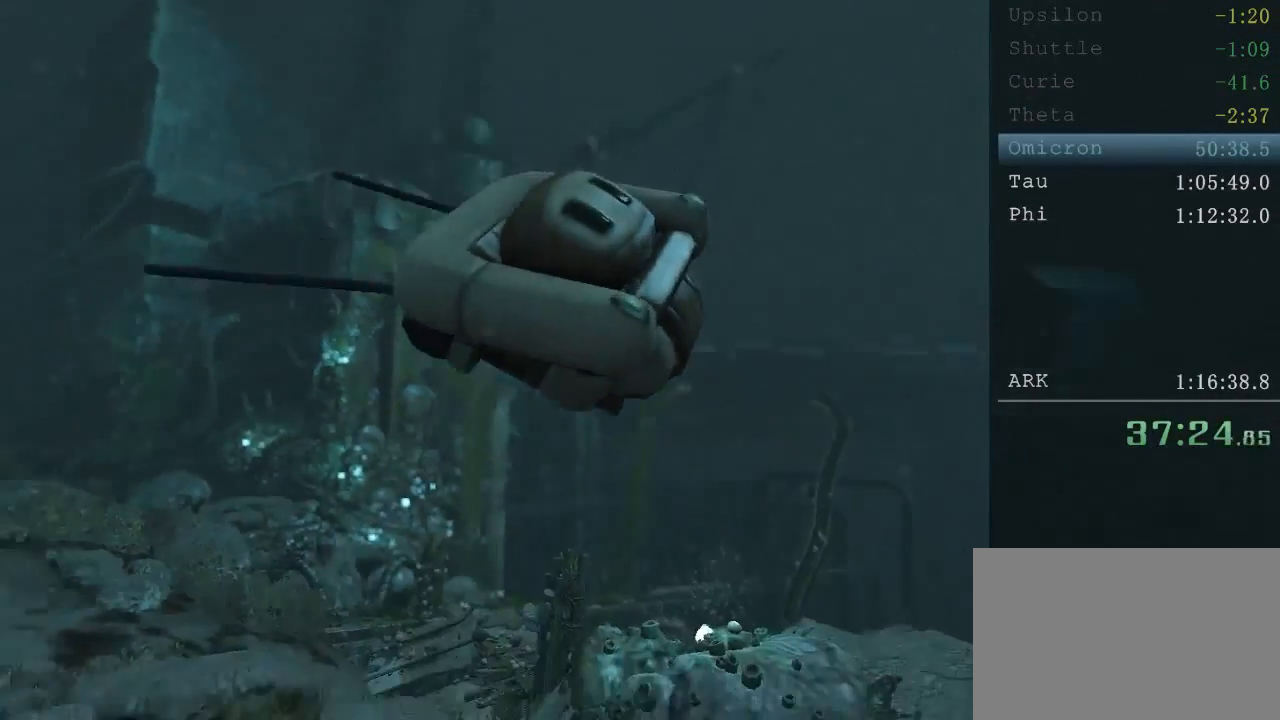
{"keys": ["shift", "w"], "mouse": [], "events": [[120, "mouse_left", "up"], [200, "space", "down"], [320, "space", "up"], [360, "space", "down"], [480, "space", "up"]]}
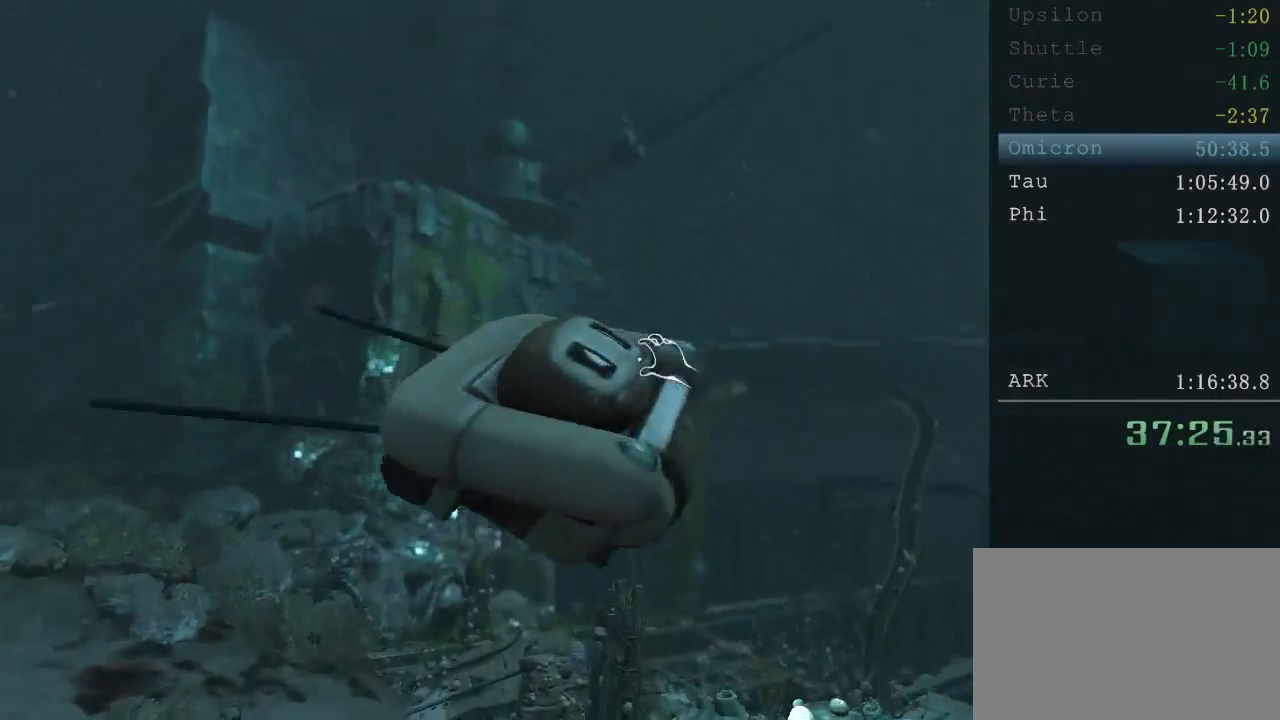
{"keys": ["shift", "w"], "mouse": ["left"], "events": [[320, "mouse_left", "down"]]}
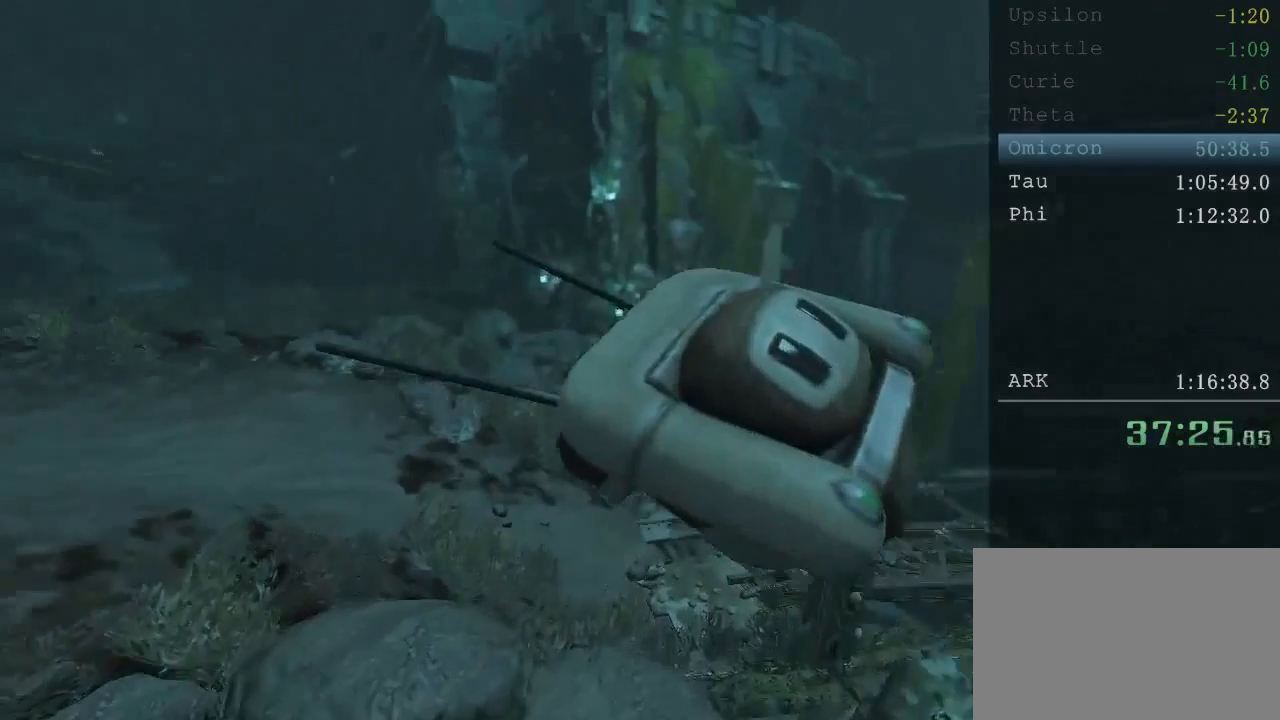
{"keys": ["shift", "w"], "mouse": ["left"], "events": [[200, "mouse_wheel_up", "down"], [320, "mouse_wheel_up", "up"]]}
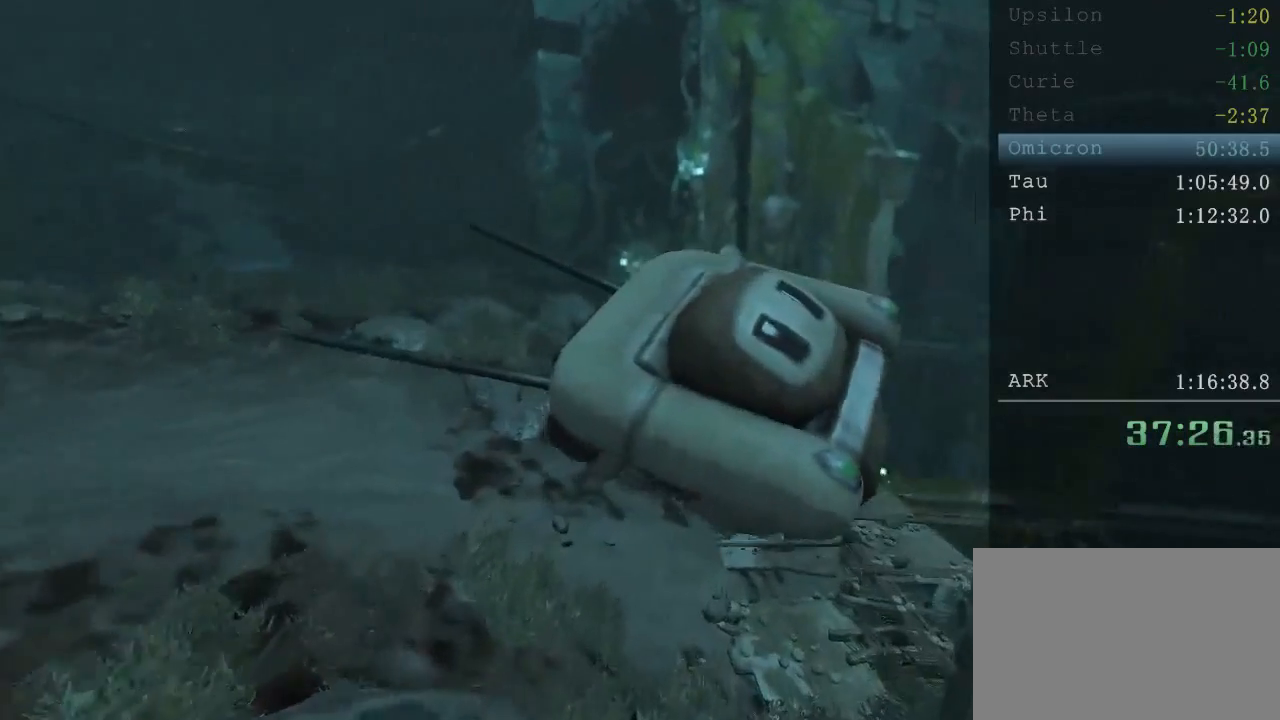
{"keys": ["shift", "w"], "mouse": [], "events": [[440, "mouse_left", "up"]]}
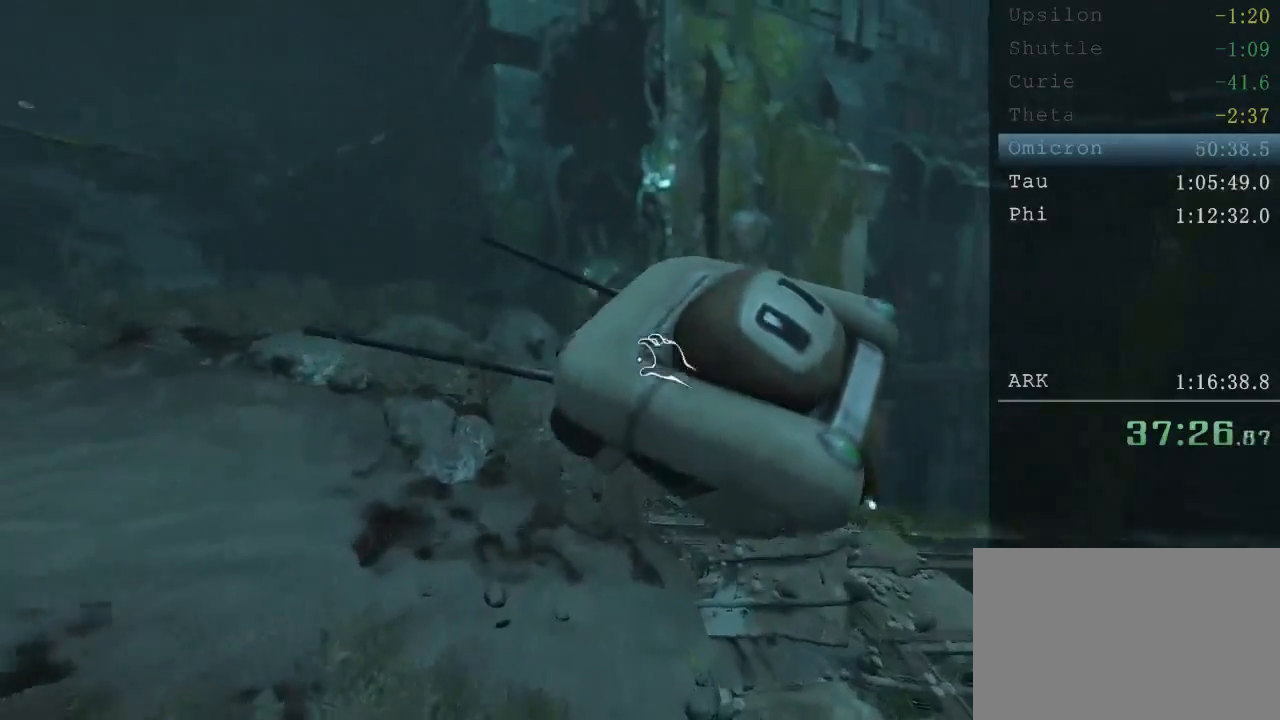
{"keys": ["shift", "w"], "mouse": [], "events": []}
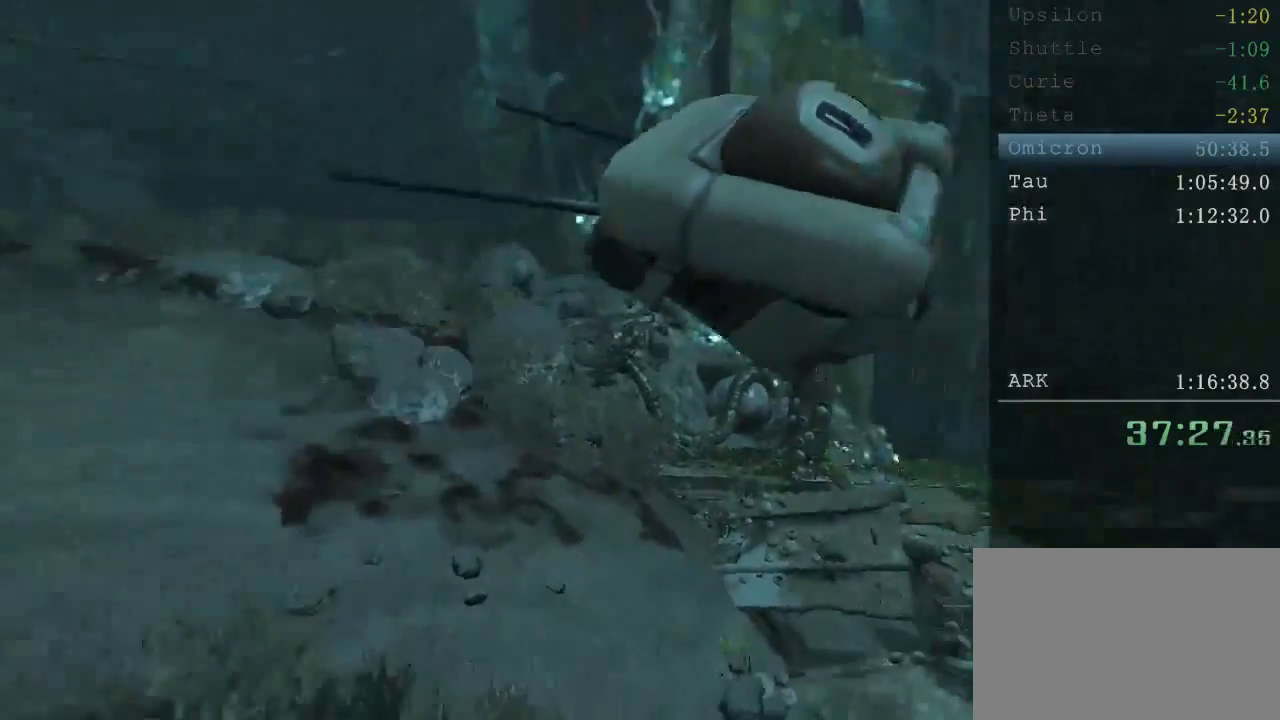
{"keys": ["shift", "w"], "mouse": [], "events": [[240, "space", "down"], [360, "space", "up"], [400, "space", "down"], [480, "space", "up"]]}
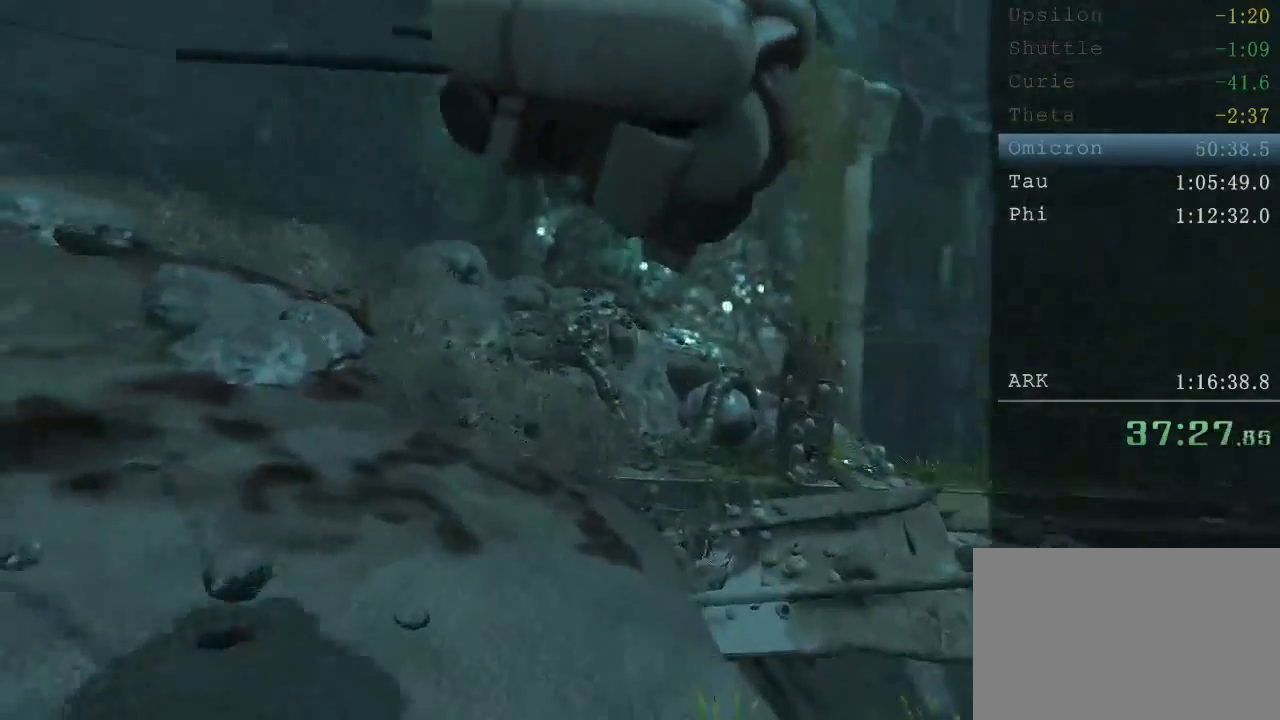
{"keys": ["shift", "w"], "mouse": ["left"], "events": [[40, "space", "down"], [80, "space", "up"], [160, "space", "down"], [240, "space", "up"], [320, "space", "down"], [400, "space", "up"], [440, "mouse_left", "down"]]}
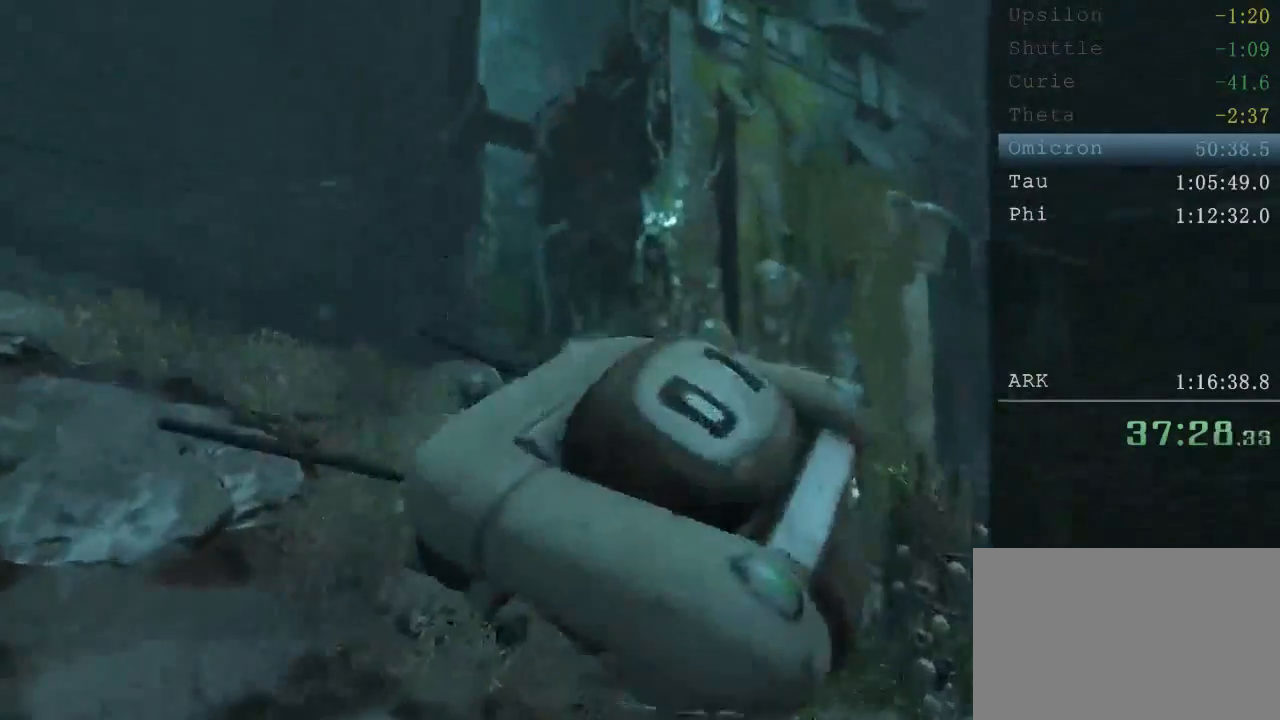
{"keys": ["shift", "w"], "mouse": ["left", "wheel_up"], "events": [[320, "mouse_wheel_up", "down"], [440, "mouse_wheel_up", "up"], [520, "mouse_wheel_up", "down"]]}
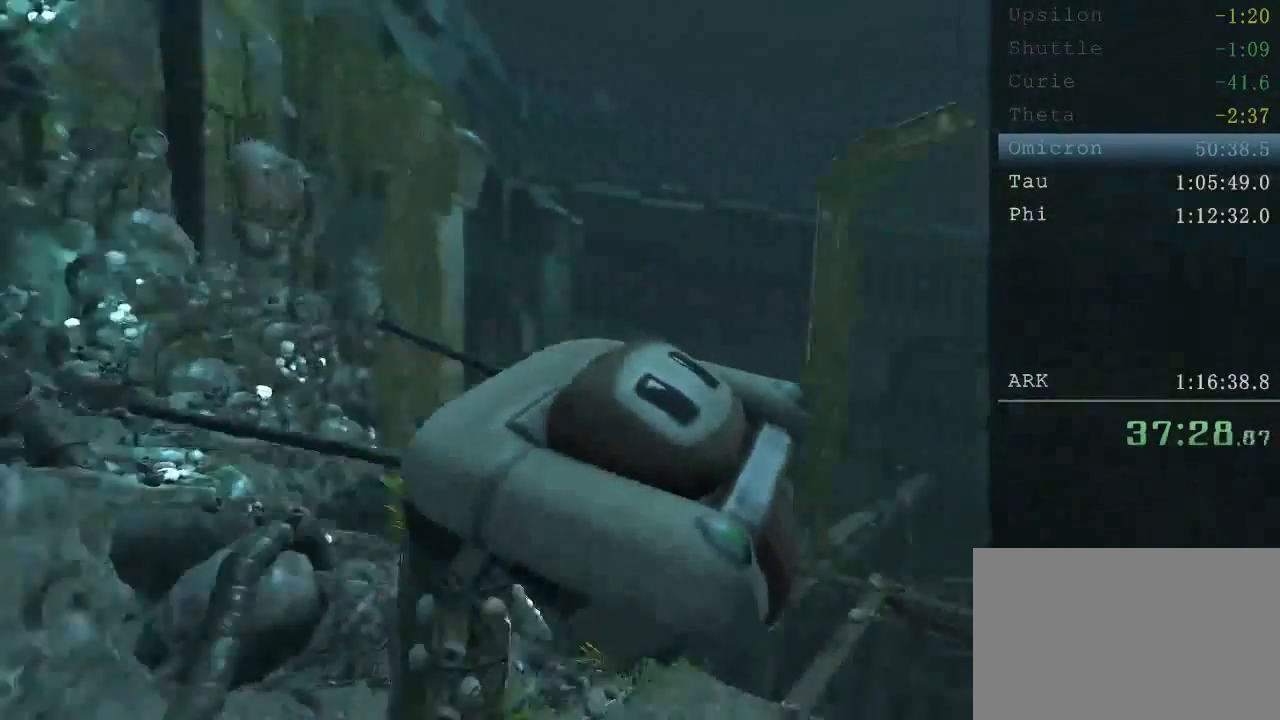
{"keys": ["shift", "w"], "mouse": ["left"], "events": [[120, "mouse_wheel_up", "up"]]}
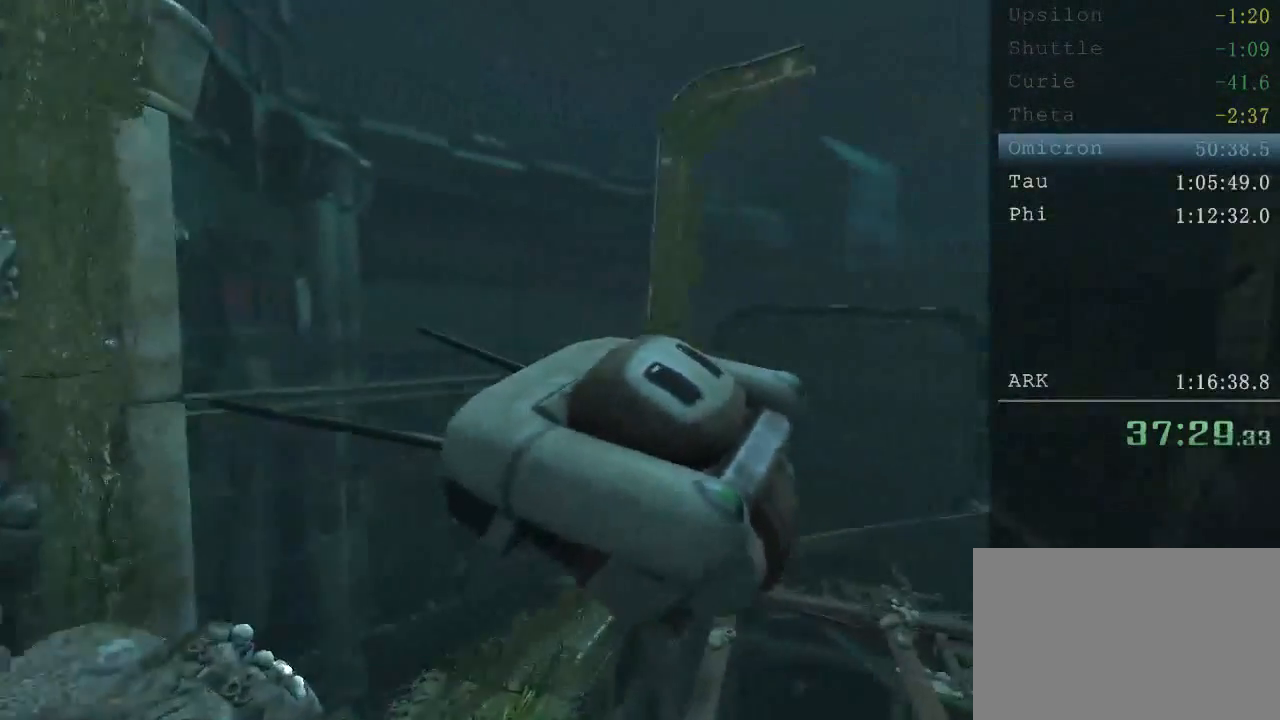
{"keys": ["shift", "w"], "mouse": ["left"], "events": []}
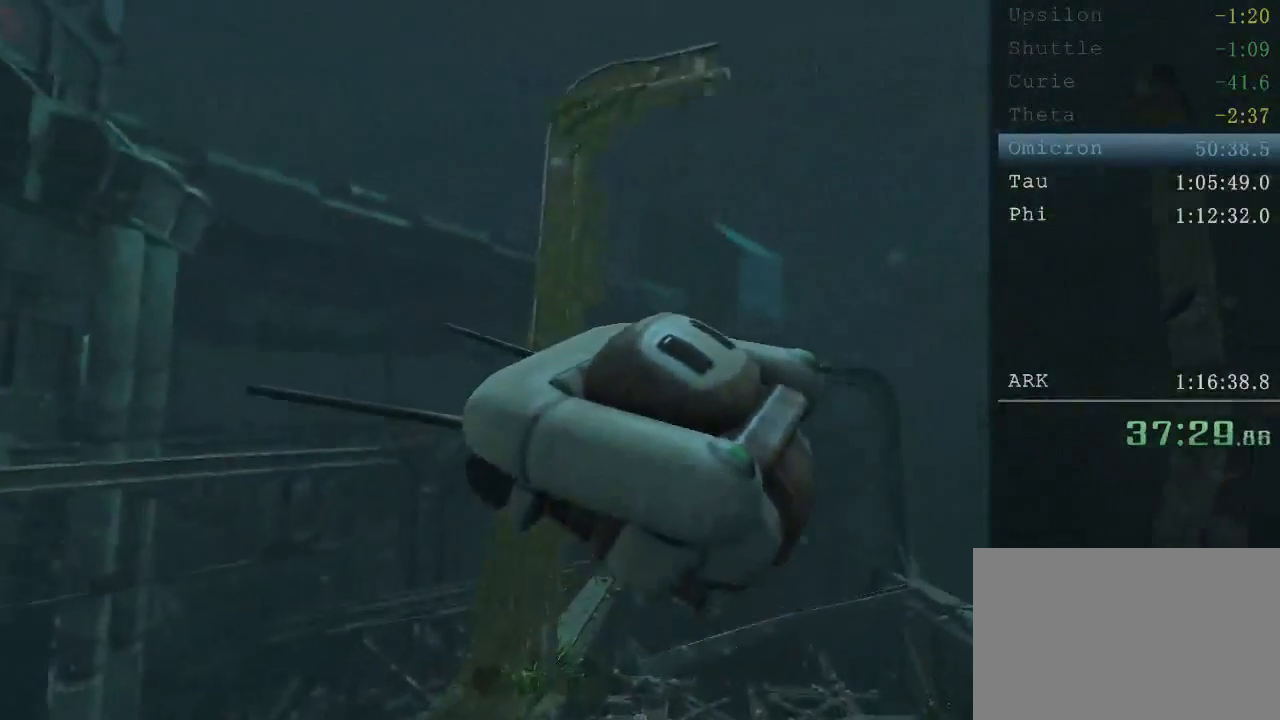
{"keys": ["shift", "w"], "mouse": [], "events": [[80, "mouse_left", "up"]]}
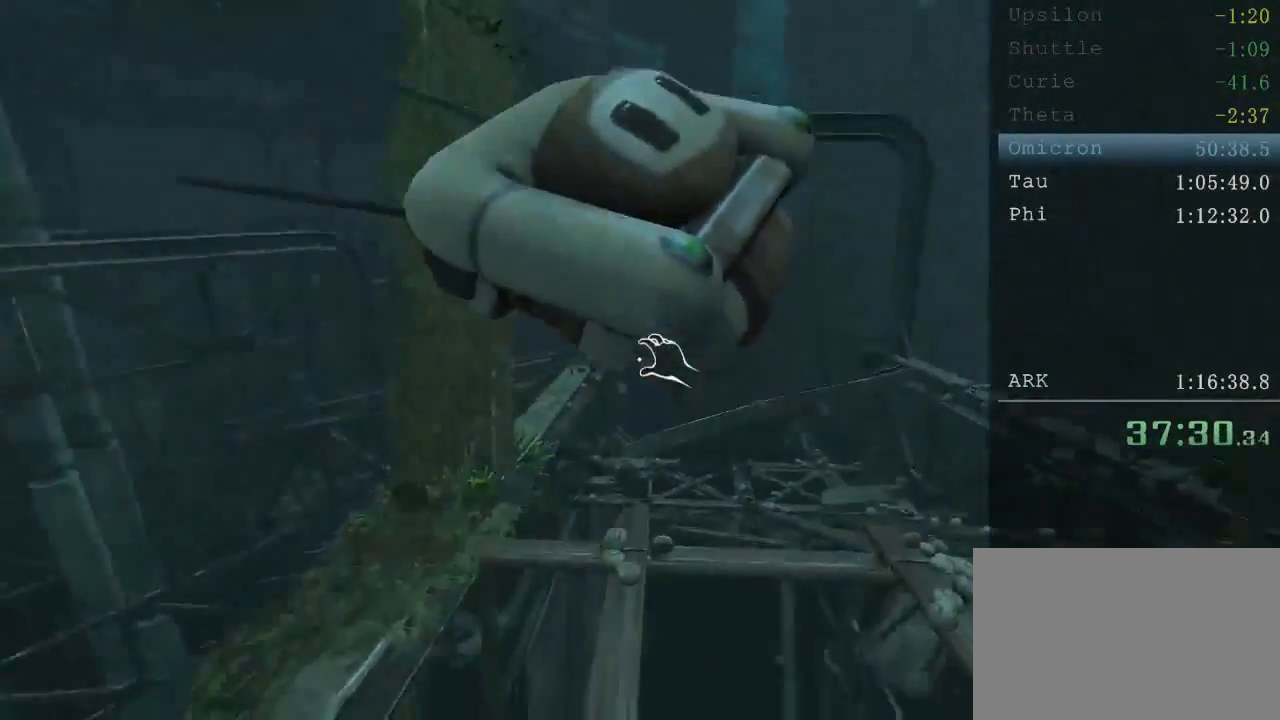
{"keys": ["shift", "w"], "mouse": ["left"], "events": [[240, "space", "down"], [280, "space", "up"], [320, "space", "down"], [440, "mouse_left", "down"], [440, "space", "up"]]}
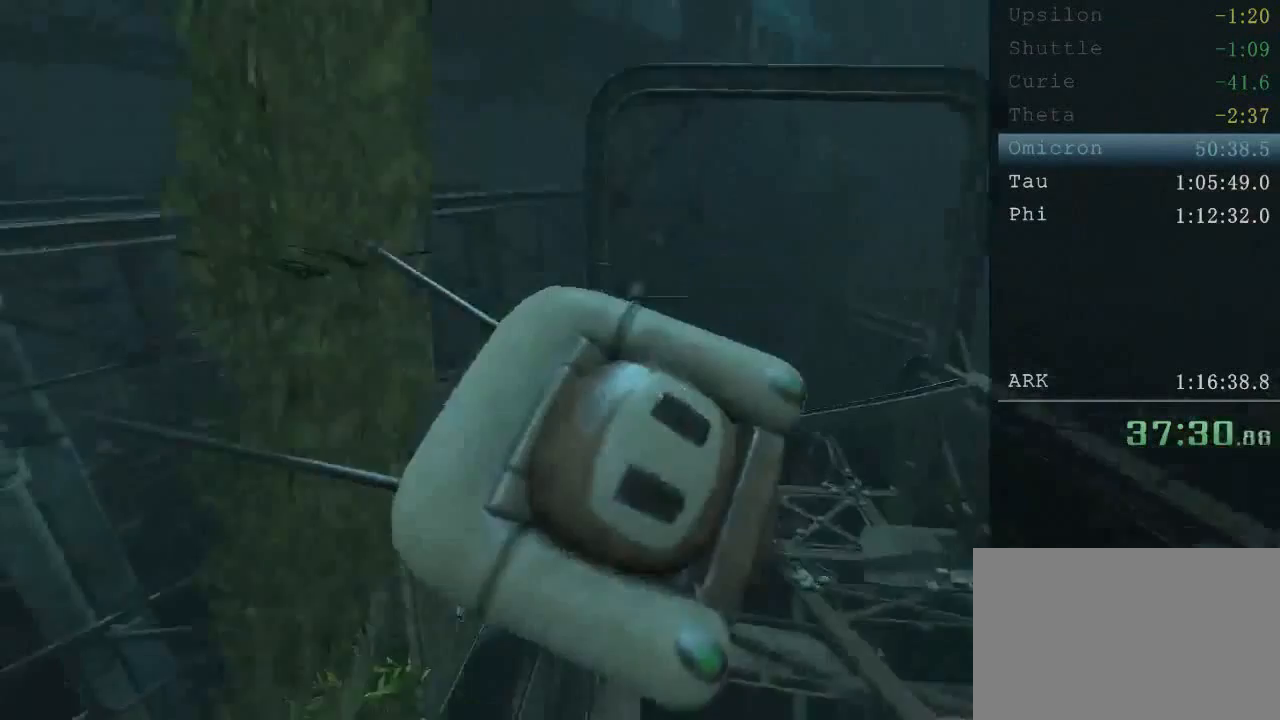
{"keys": ["shift", "w"], "mouse": ["left", "wheel_up"], "events": [[280, "mouse_wheel_up", "down"], [360, "mouse_wheel_up", "up"], [480, "mouse_wheel_up", "down"]]}
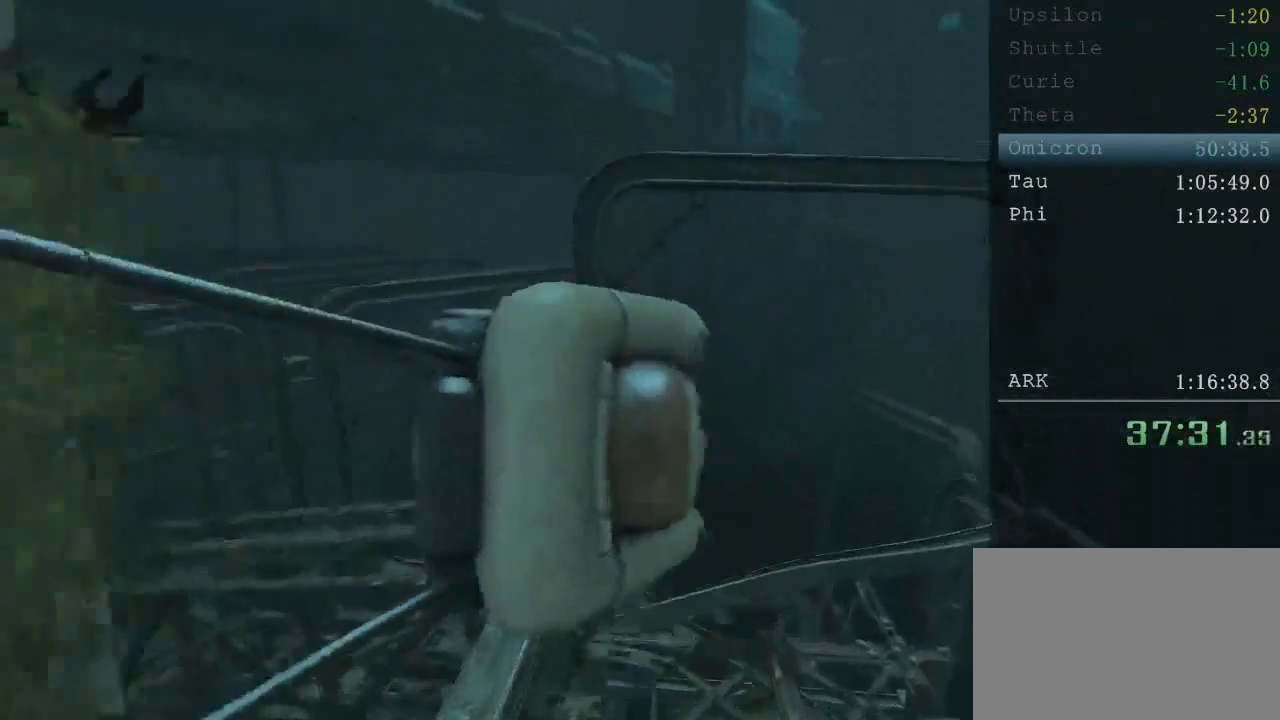
{"keys": ["shift", "w"], "mouse": ["left"], "events": [[160, "mouse_wheel_up", "up"]]}
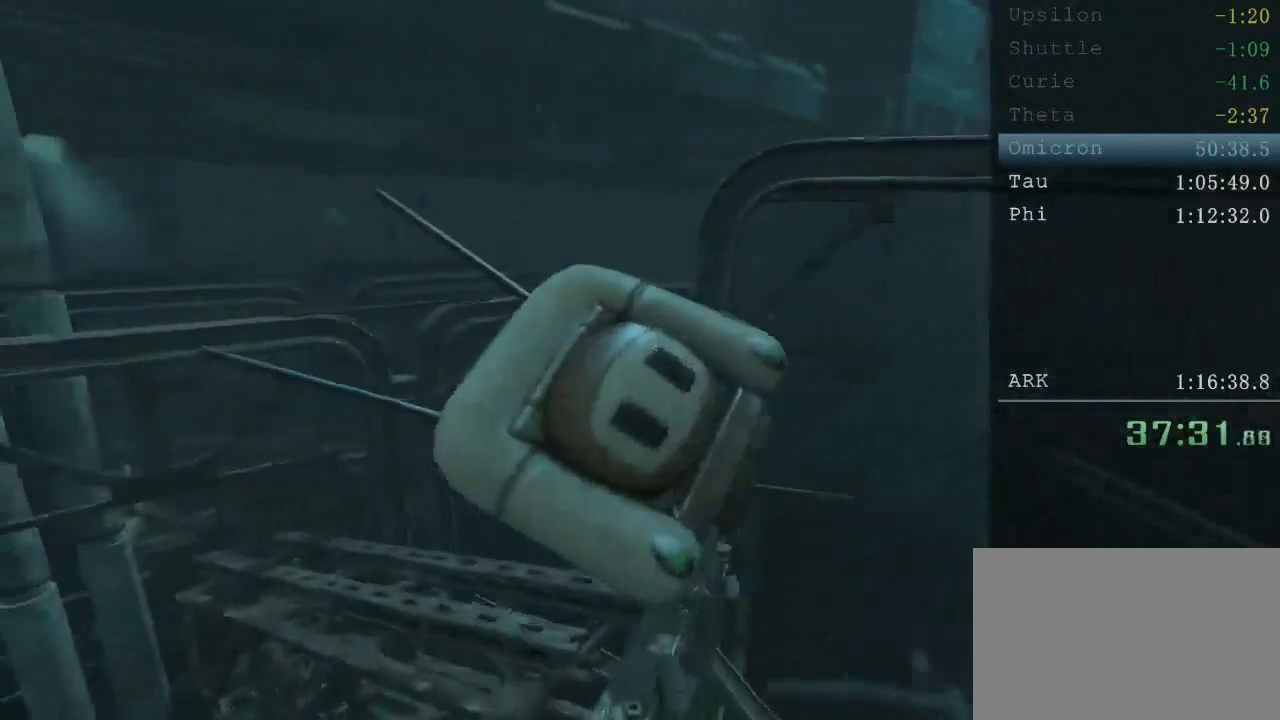
{"keys": ["shift", "w"], "mouse": ["left"], "events": []}
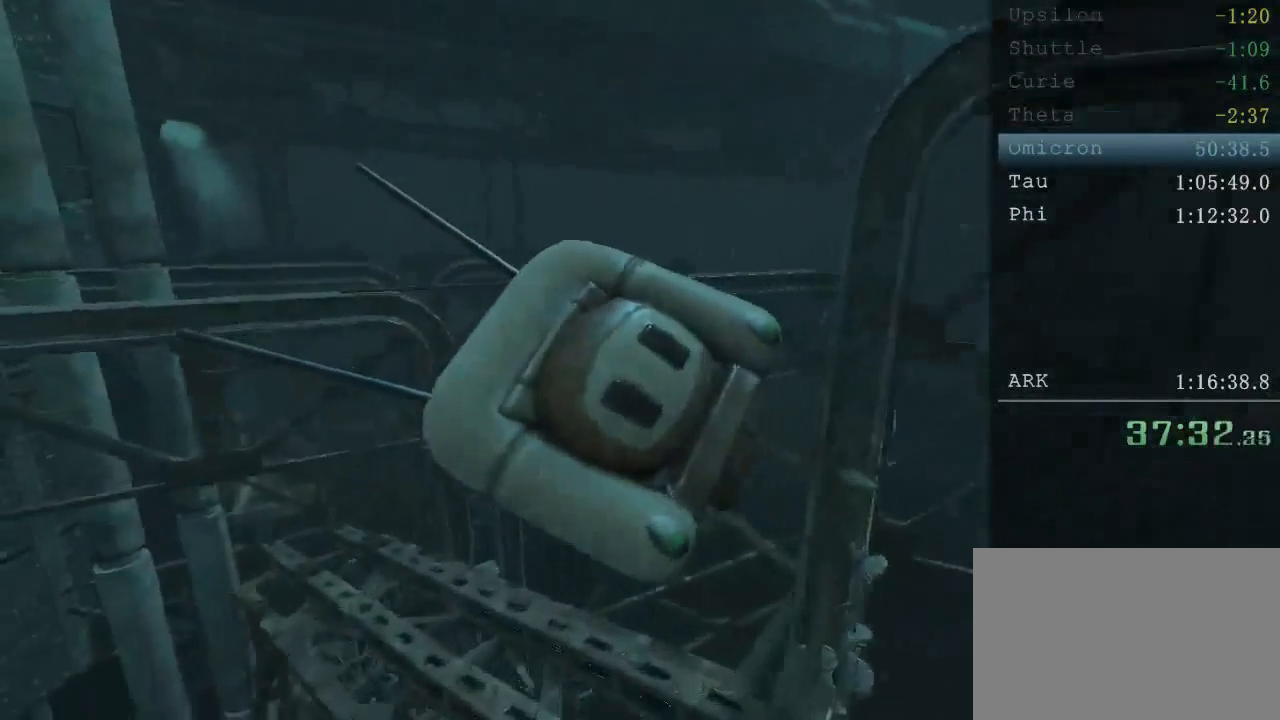
{"keys": ["shift", "w"], "mouse": ["left"], "events": []}
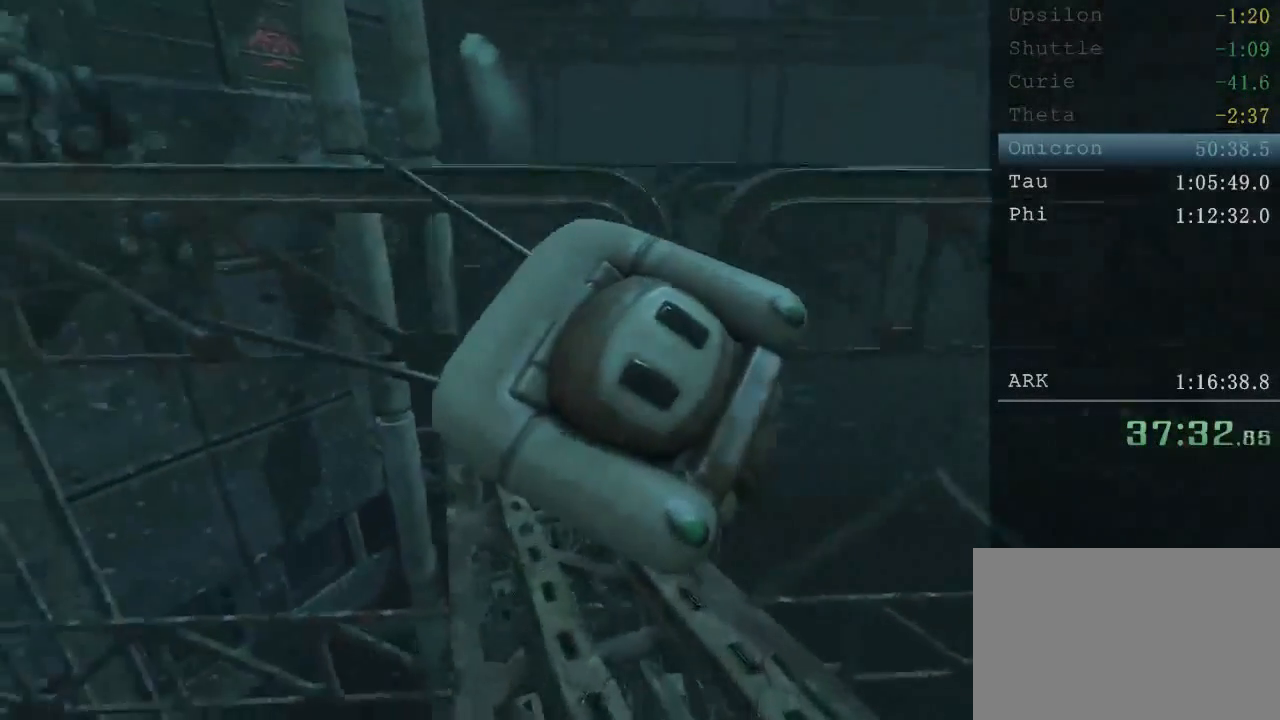
{"keys": ["shift", "w"], "mouse": [], "events": [[160, "mouse_left", "up"]]}
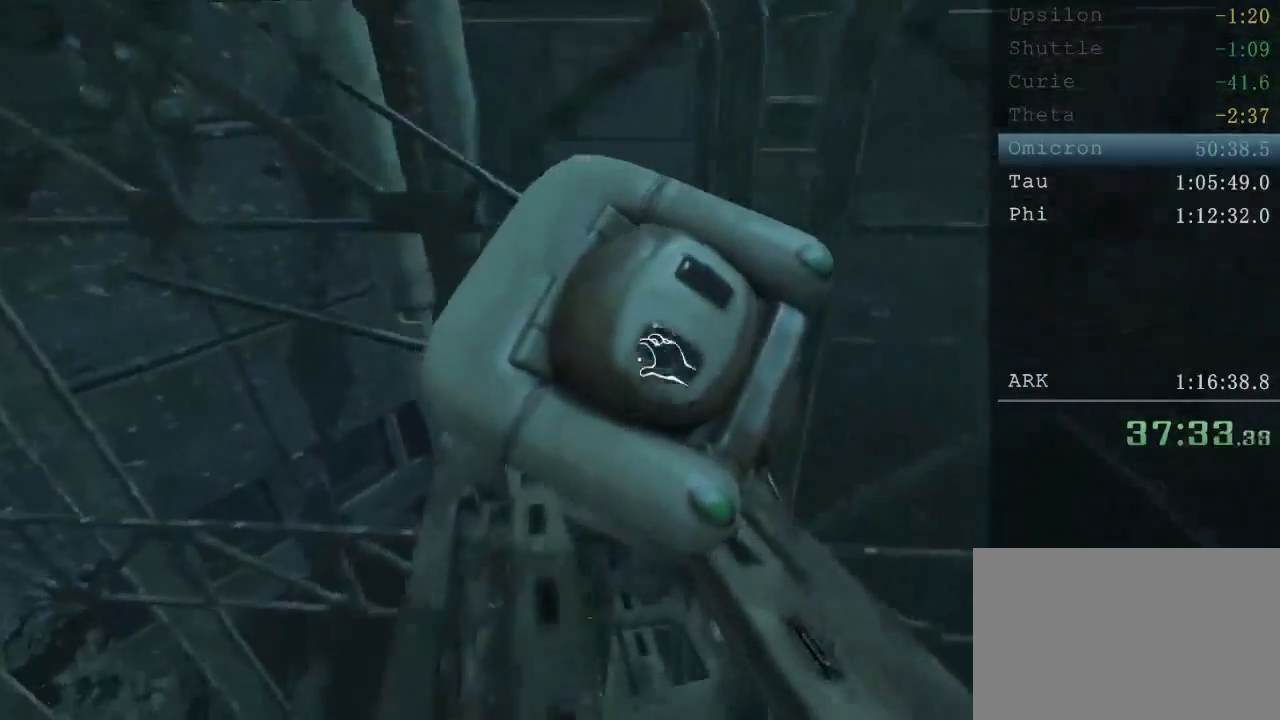
{"keys": ["shift", "w"], "mouse": ["left"], "events": [[360, "mouse_left", "down"]]}
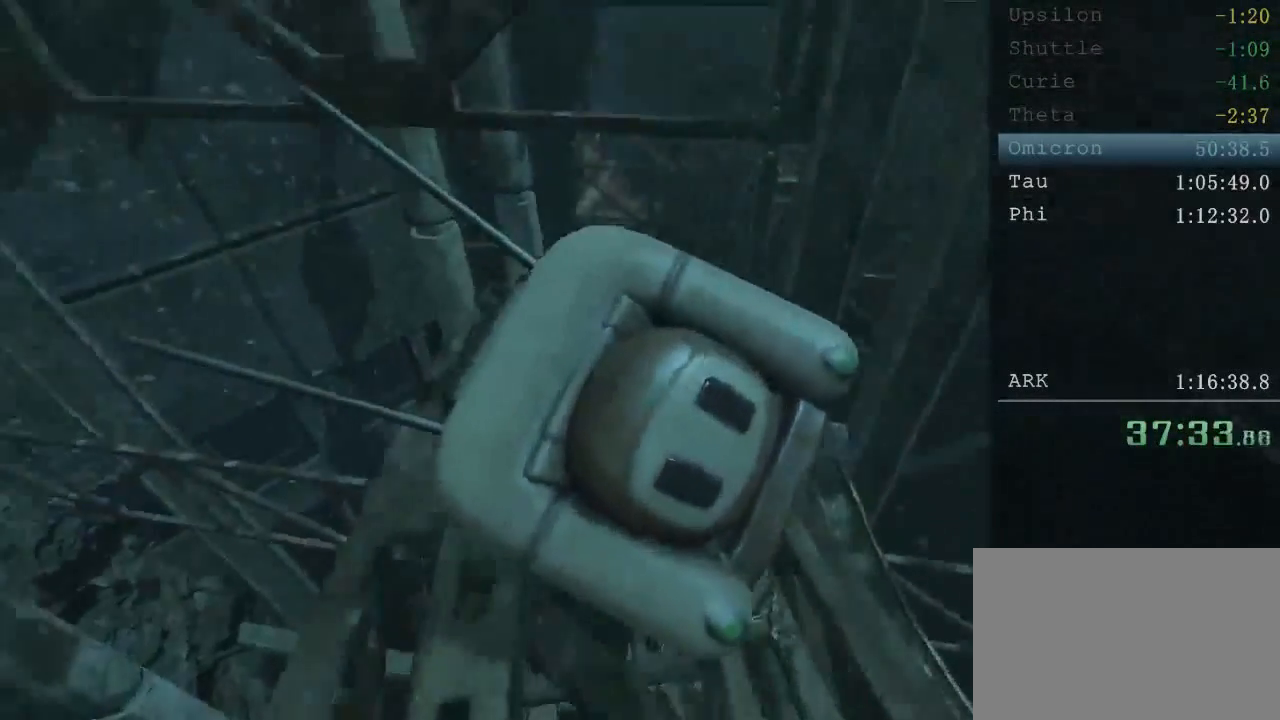
{"keys": ["shift", "w"], "mouse": ["left", "wheel_up"], "events": [[240, "mouse_wheel_up", "down"], [360, "mouse_wheel_up", "up"], [440, "mouse_wheel_up", "down"]]}
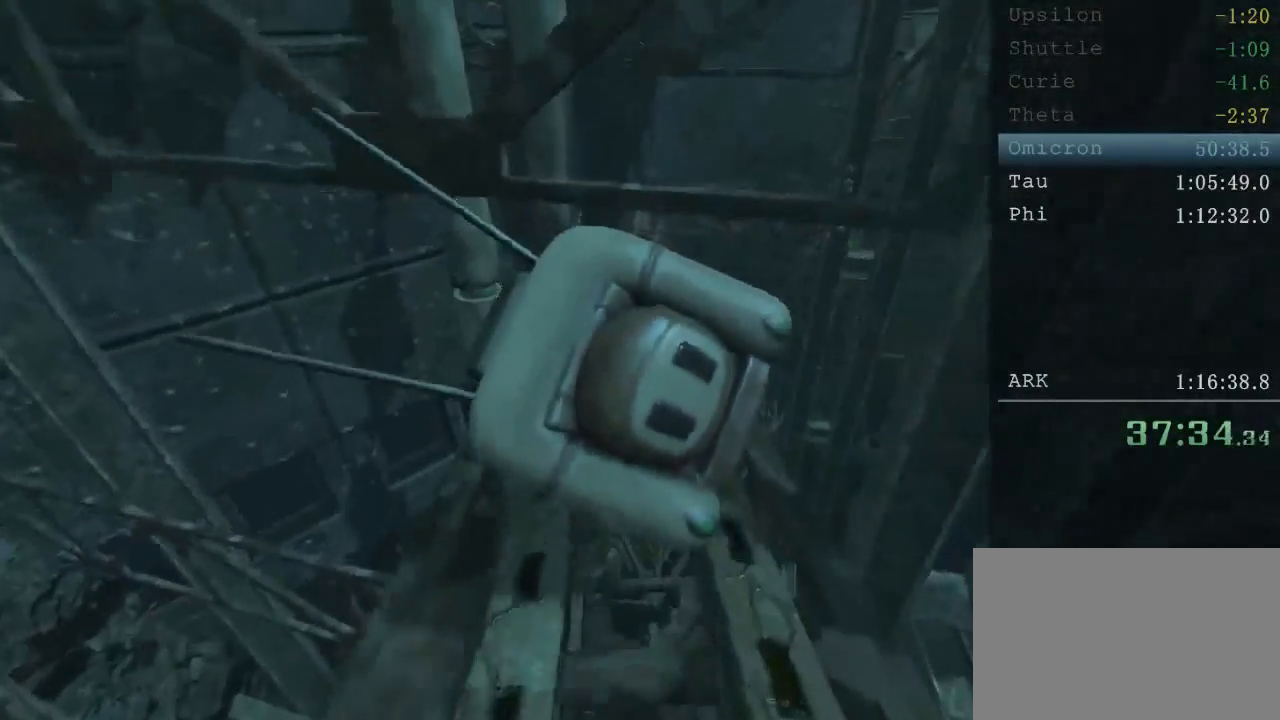
{"keys": ["shift", "w"], "mouse": ["left"], "events": [[40, "mouse_wheel_up", "up"]]}
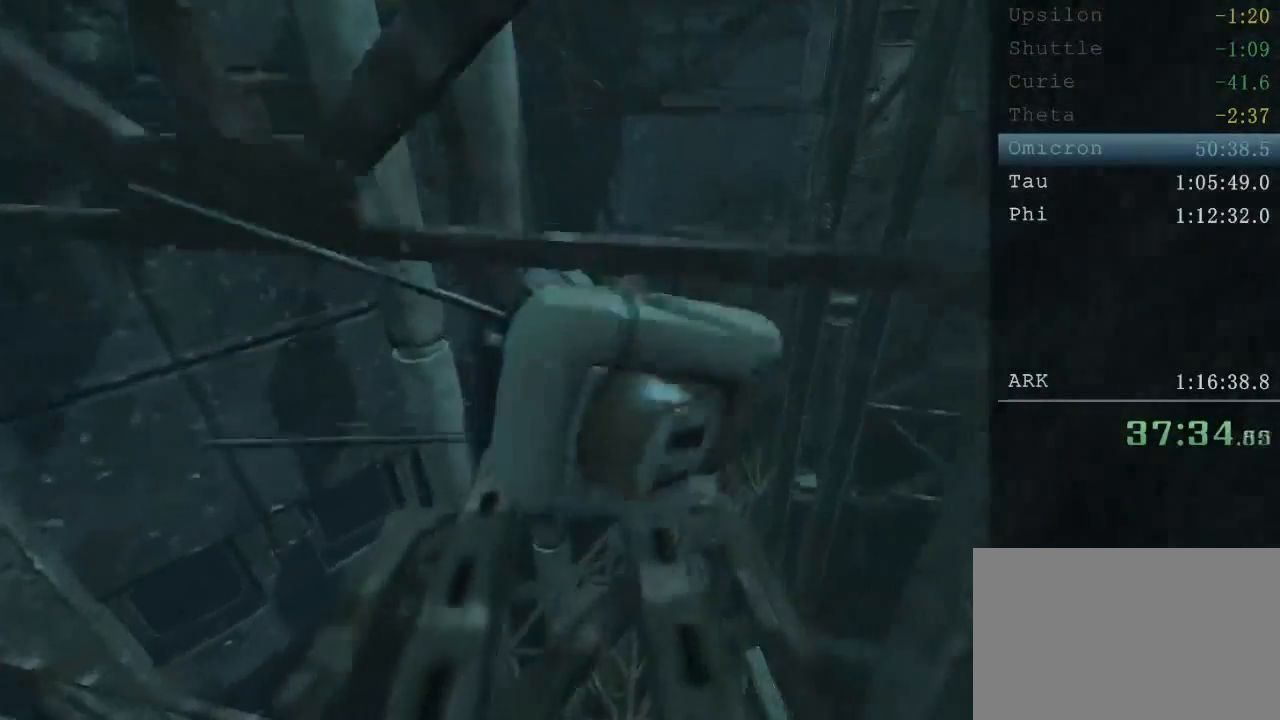
{"keys": ["shift", "w"], "mouse": ["left"], "events": []}
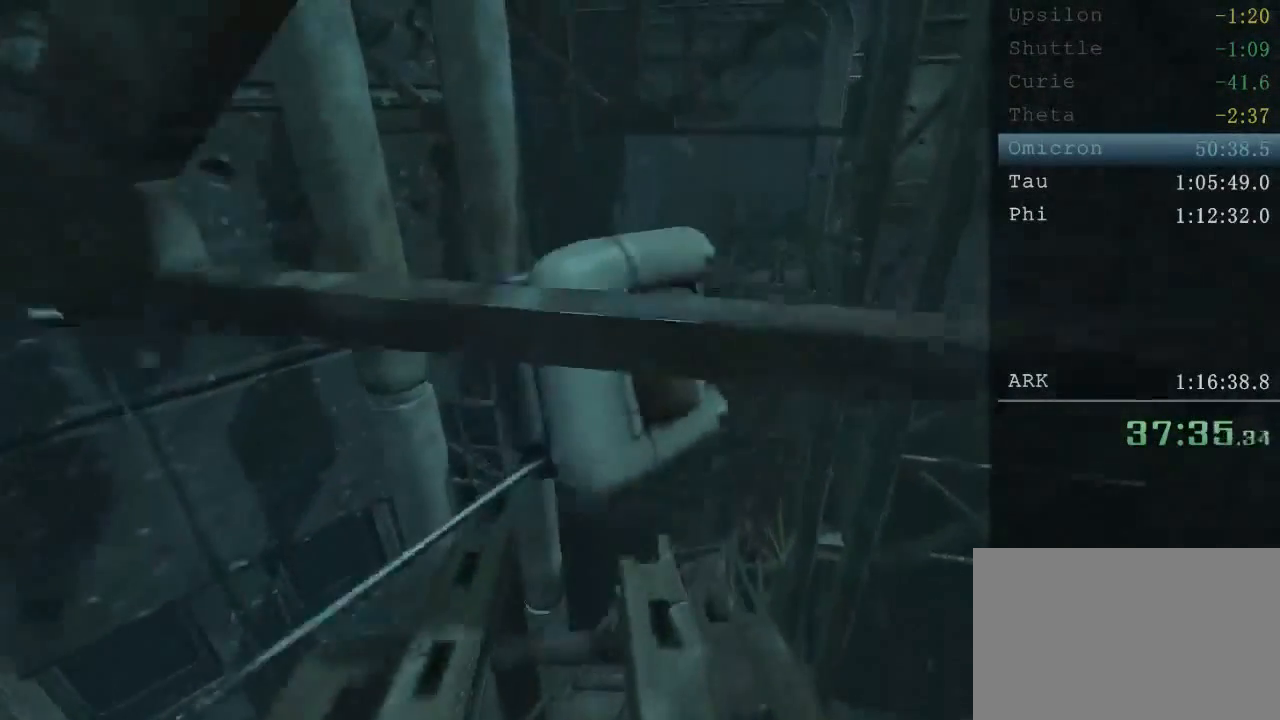
{"keys": ["w"], "mouse": ["left"], "events": [[80, "shift", "up"], [200, "ctrl", "down"], [320, "ctrl", "up"]]}
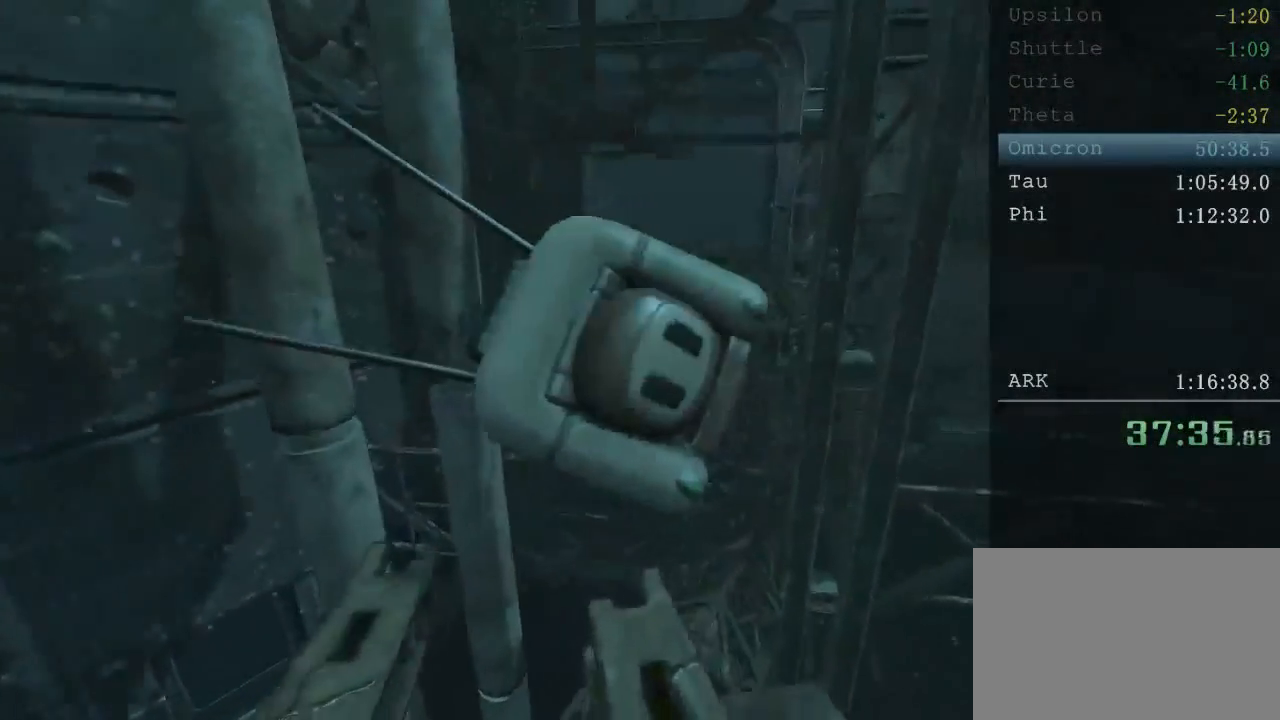
{"keys": ["w"], "mouse": ["left"], "events": []}
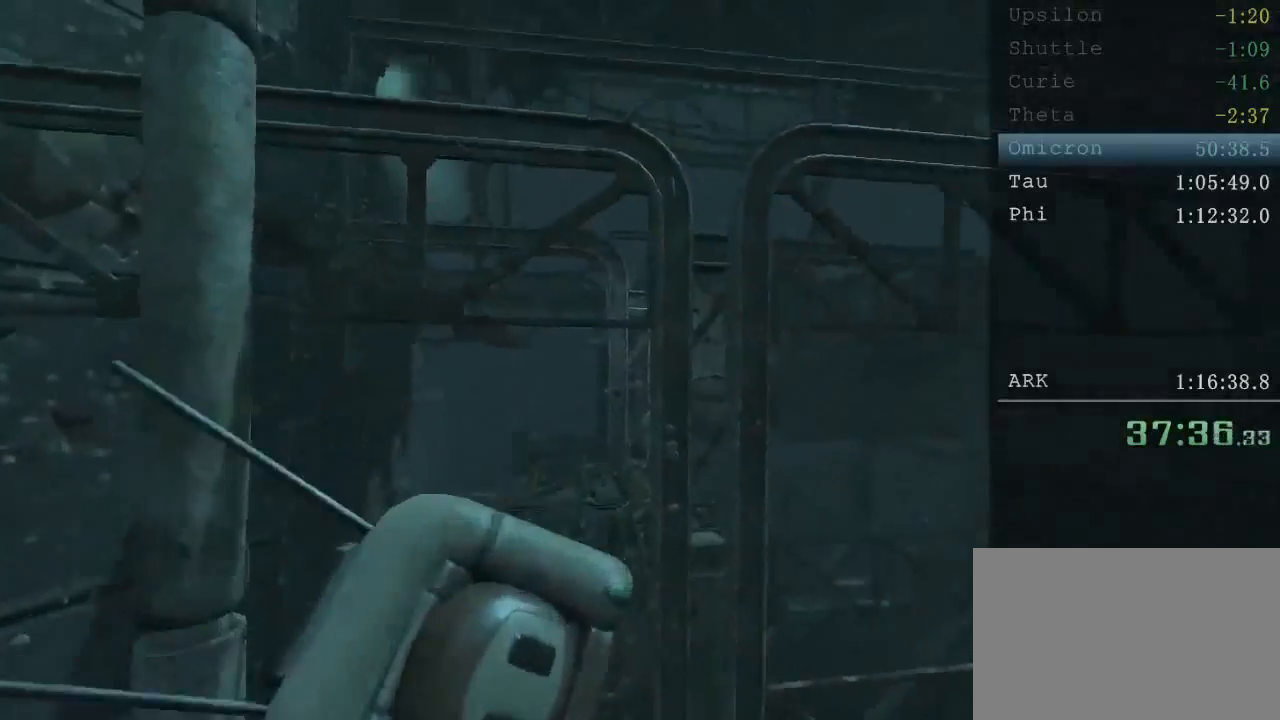
{"keys": ["shift", "w"], "mouse": [], "events": [[80, "mouse_left", "up"], [80, "w", "up"], [160, "w", "down"], [480, "shift", "down"]]}
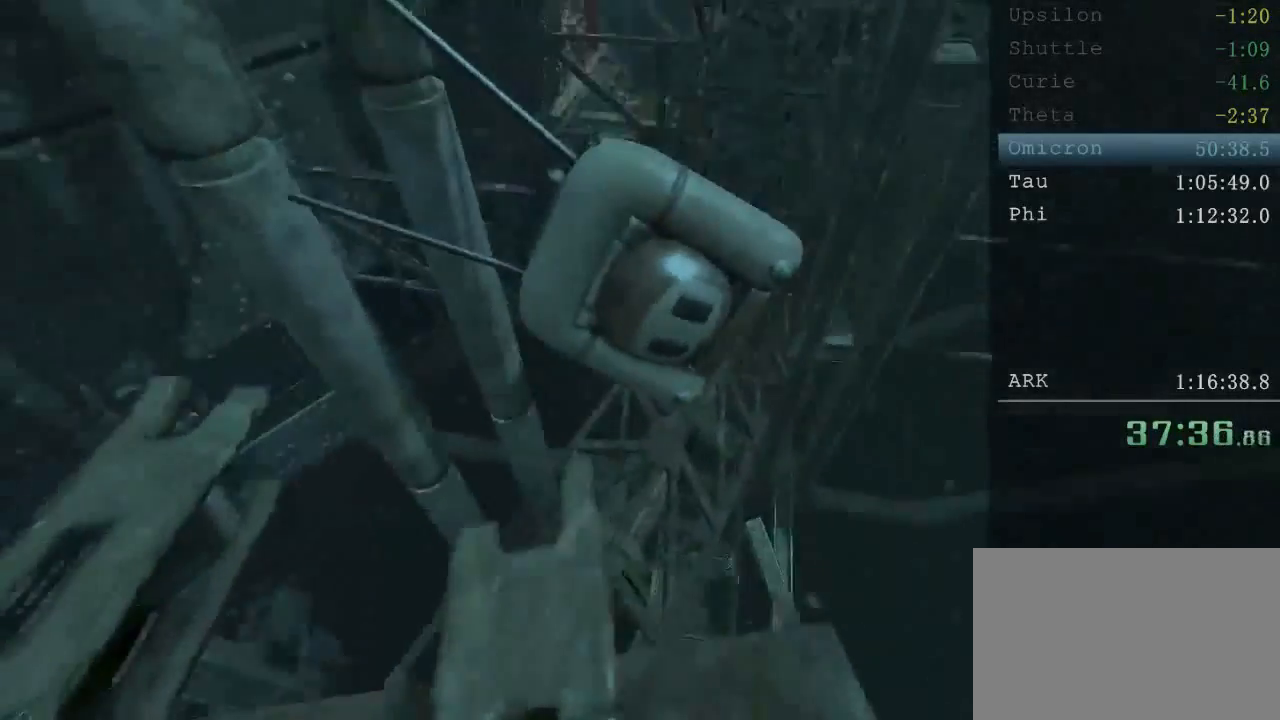
{"keys": ["shift", "w"], "mouse": ["left"], "events": [[280, "mouse_left", "down"]]}
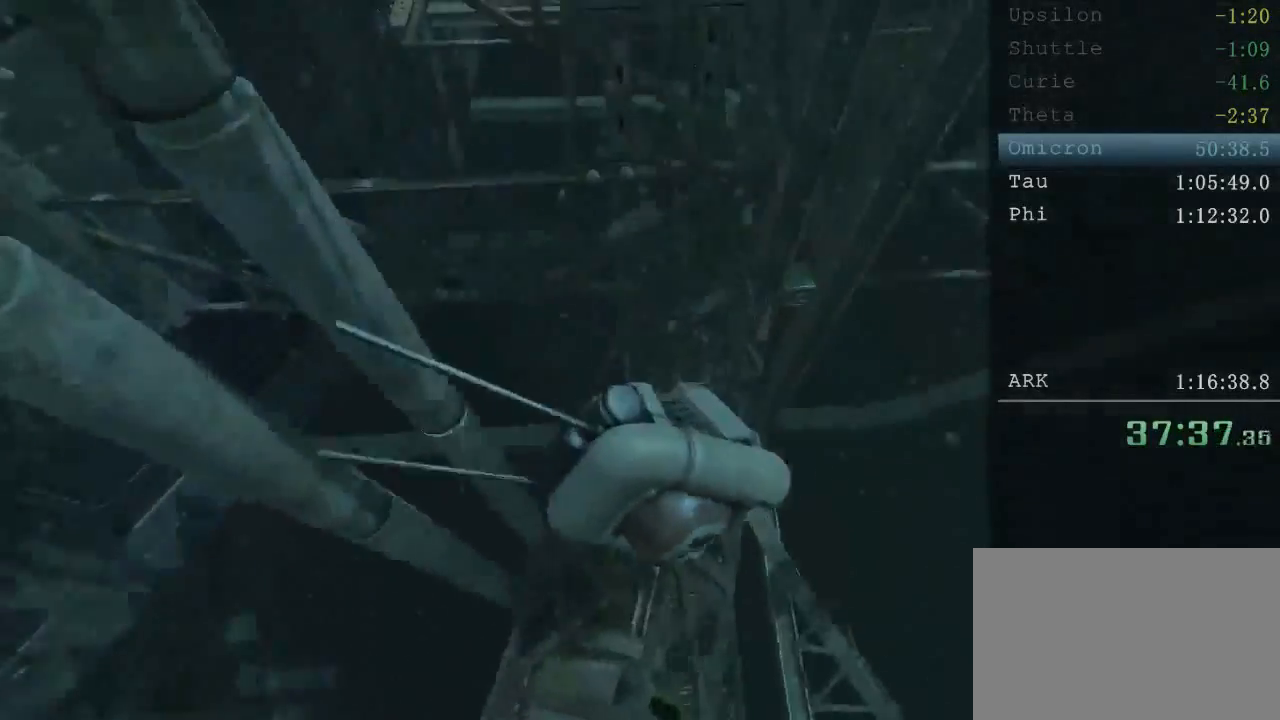
{"keys": [], "mouse": [], "events": [[40, "mouse_left", "up"], [80, "d", "down"], [80, "w", "up"], [120, "shift", "up"], [240, "d", "up"], [440, "a", "down"], [440, "s", "down"], [520, "a", "up"], [520, "s", "up"]]}